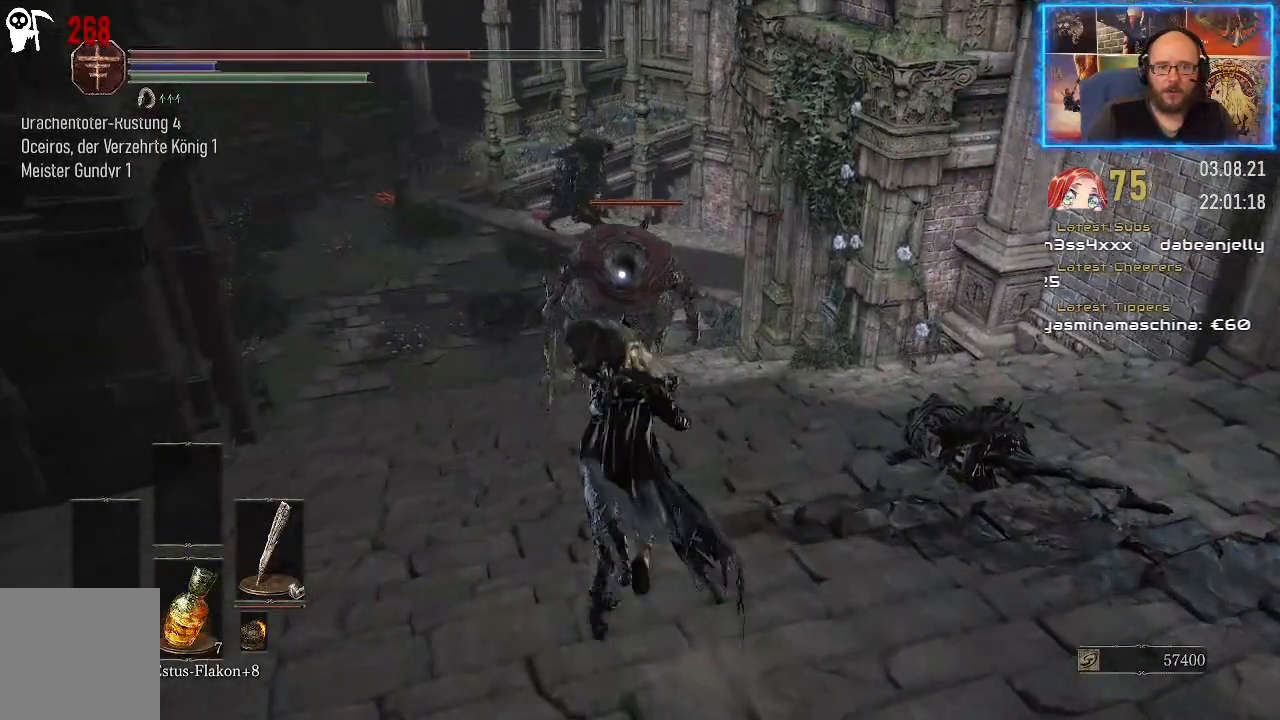
Gameplay with a controller (Xbox layout); each line is a JSON object with the inputs held at the frame after it. "events" lists button and stick changes between this image and that frame as [ms after this image, input, new state], when the widget could be followed in between. Not read: L2 R1.
{"buttons": [], "left_stick": "down", "right_stick": "center", "events": [[233, "left_stick", "down"]]}
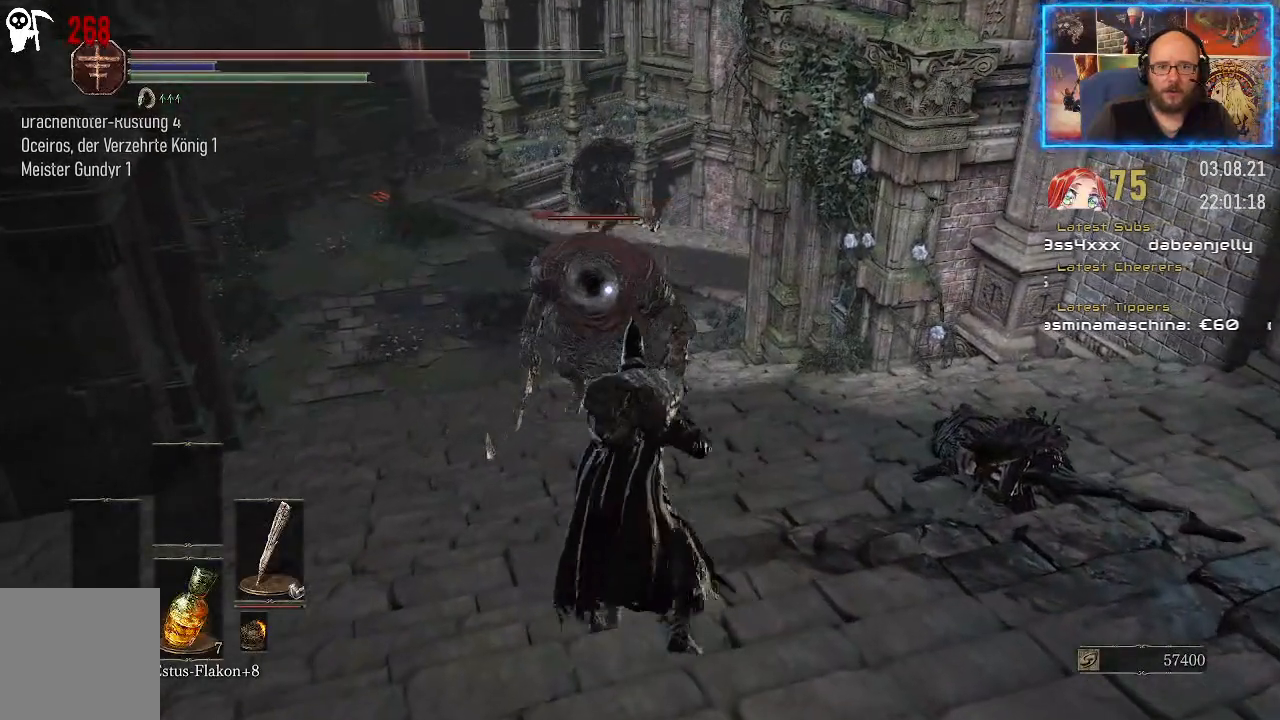
{"buttons": [], "left_stick": "down", "right_stick": "center", "events": []}
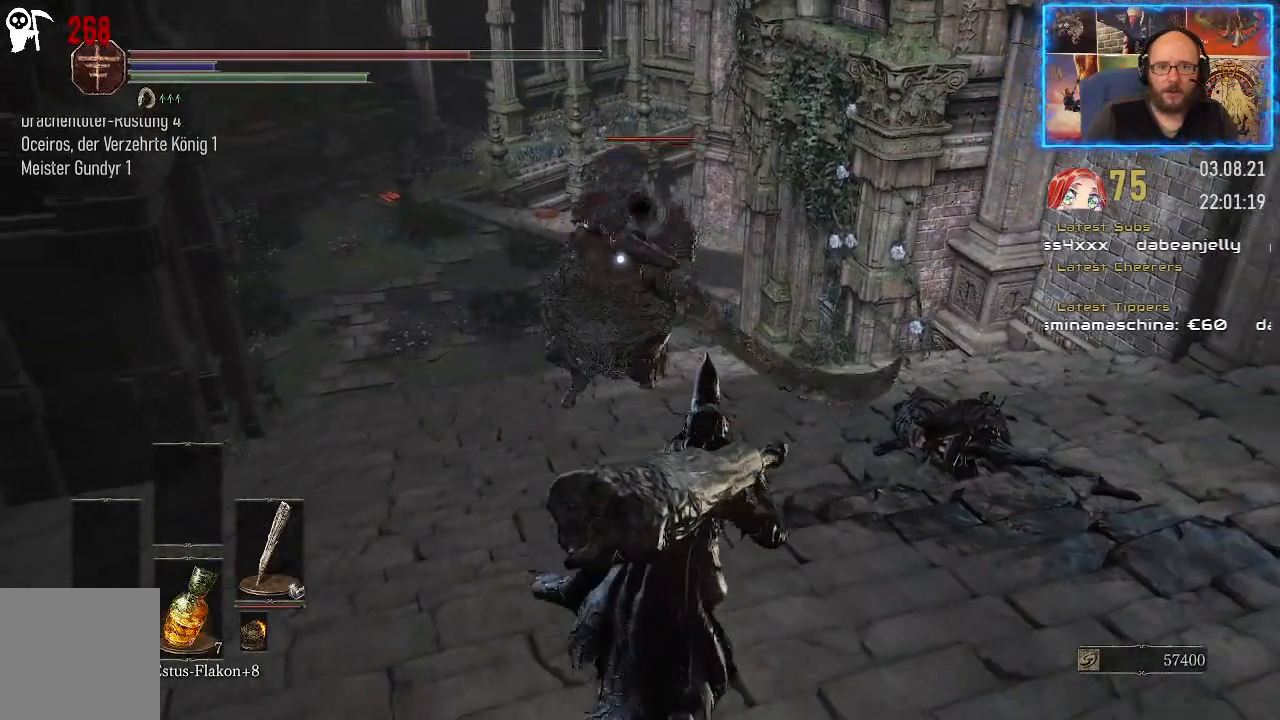
{"buttons": [], "left_stick": "down", "right_stick": "center", "events": []}
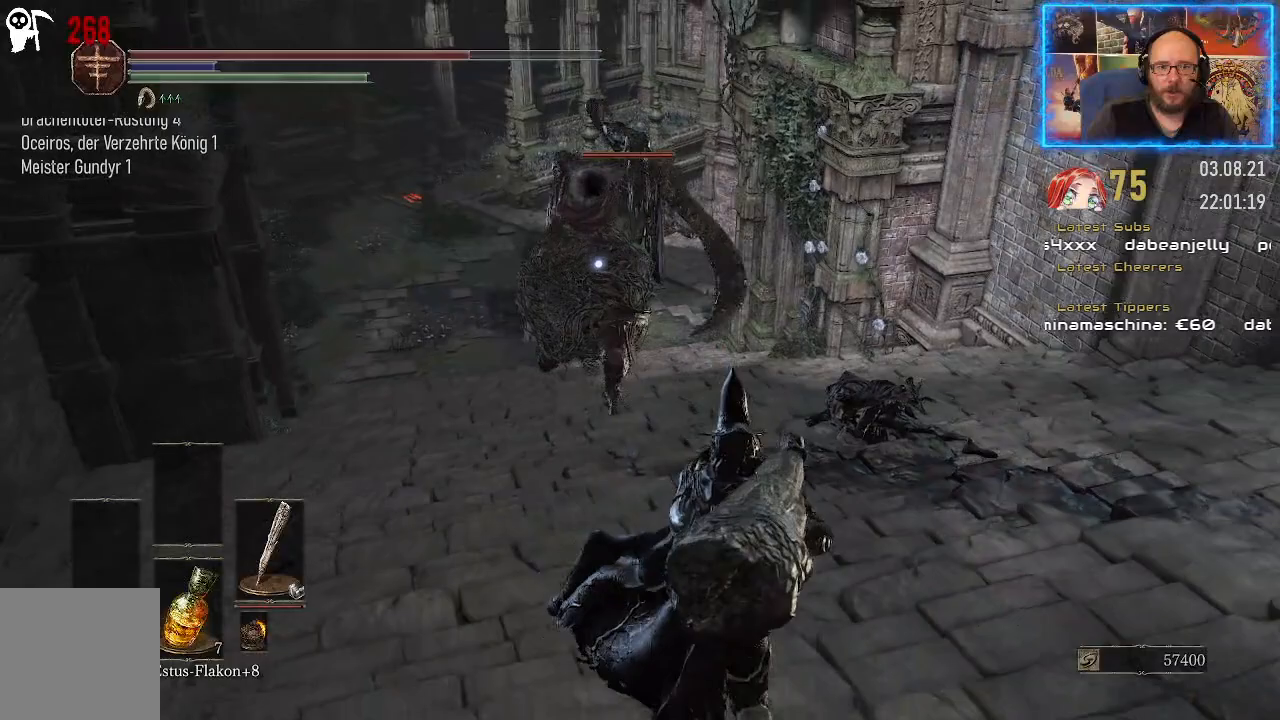
{"buttons": [], "left_stick": "center", "right_stick": "center", "events": [[467, "left_stick", "center"]]}
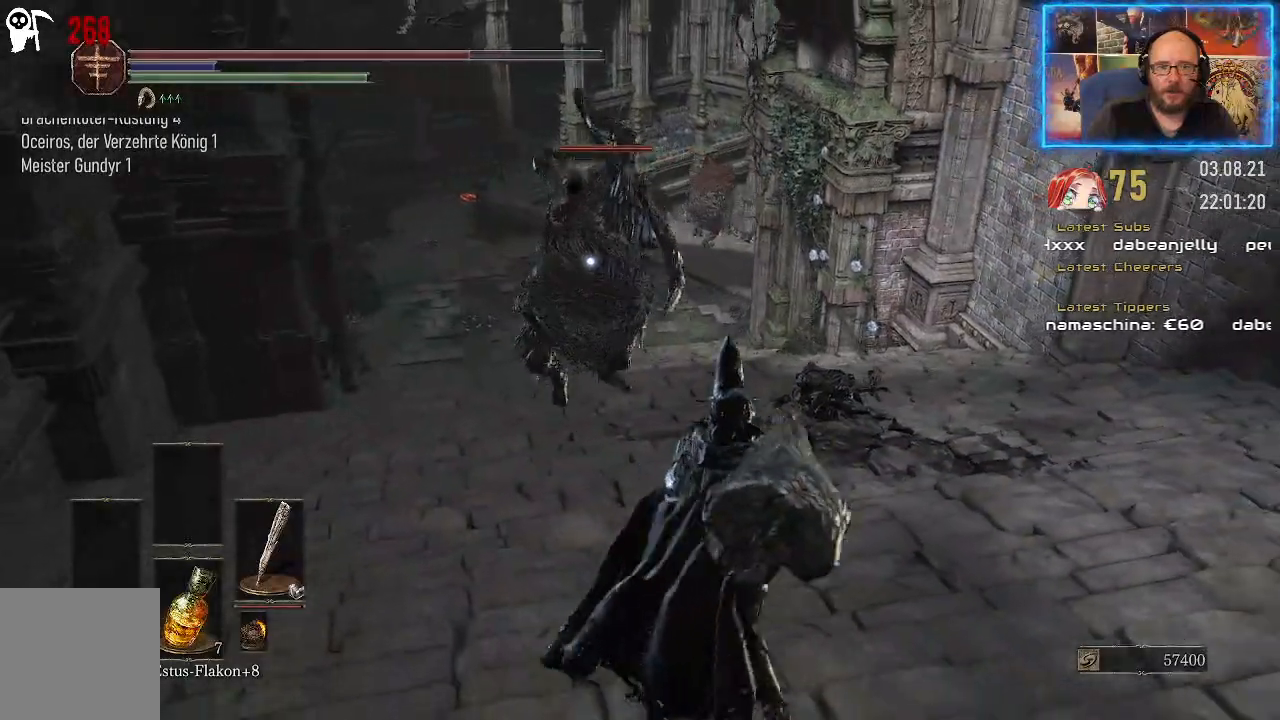
{"buttons": [], "left_stick": "up", "right_stick": "center", "events": [[200, "left_stick", "down"], [383, "left_stick", "center"], [433, "left_stick", "up"]]}
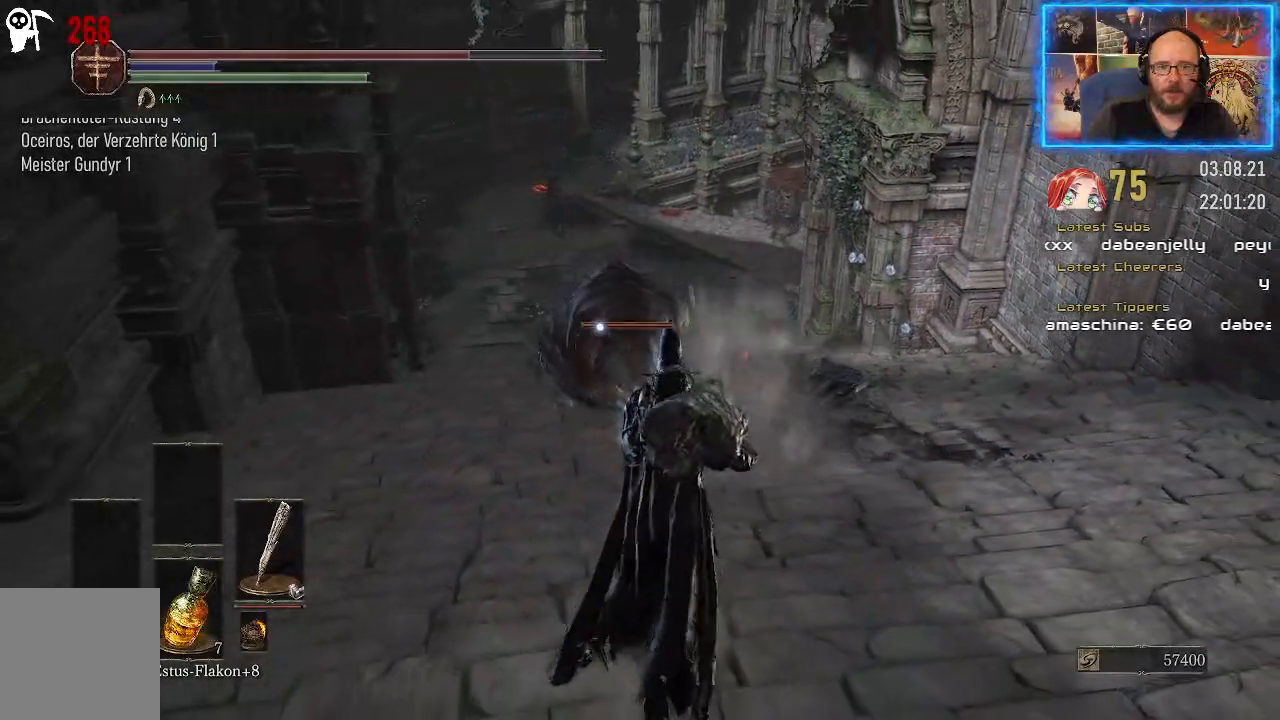
{"buttons": [], "left_stick": "up", "right_stick": "center", "events": []}
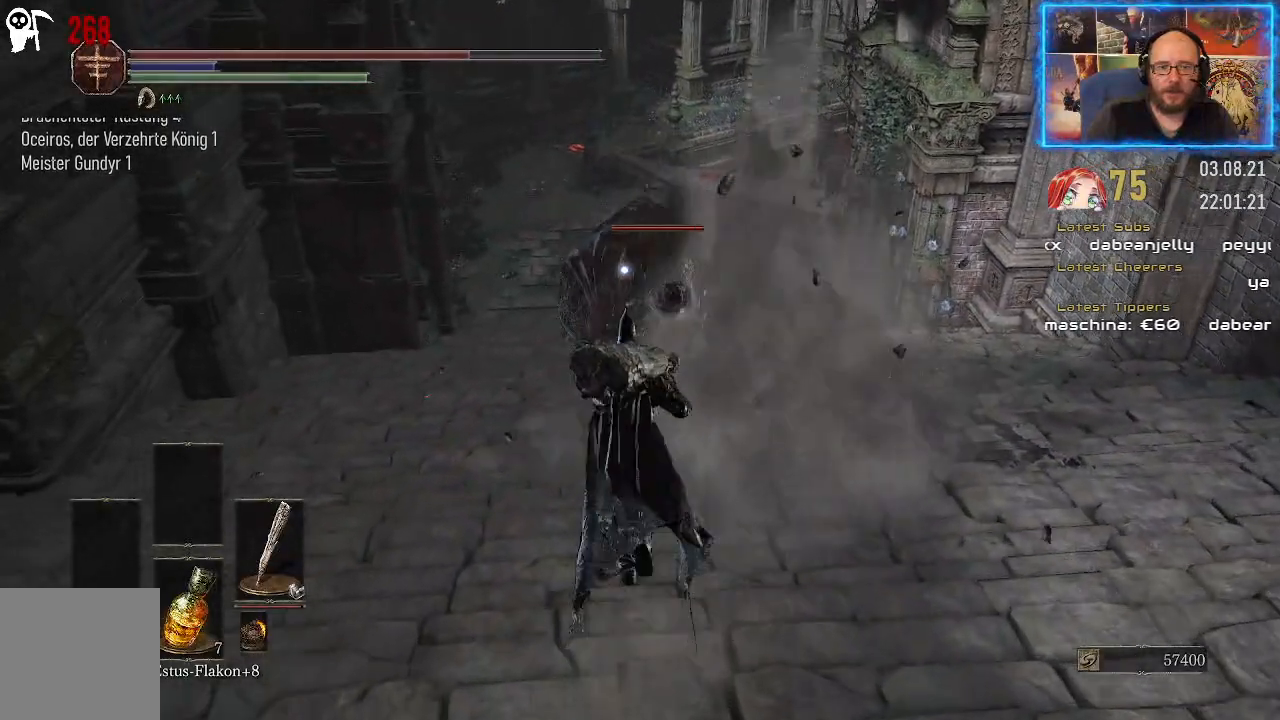
{"buttons": [], "left_stick": "up", "right_stick": "center", "events": []}
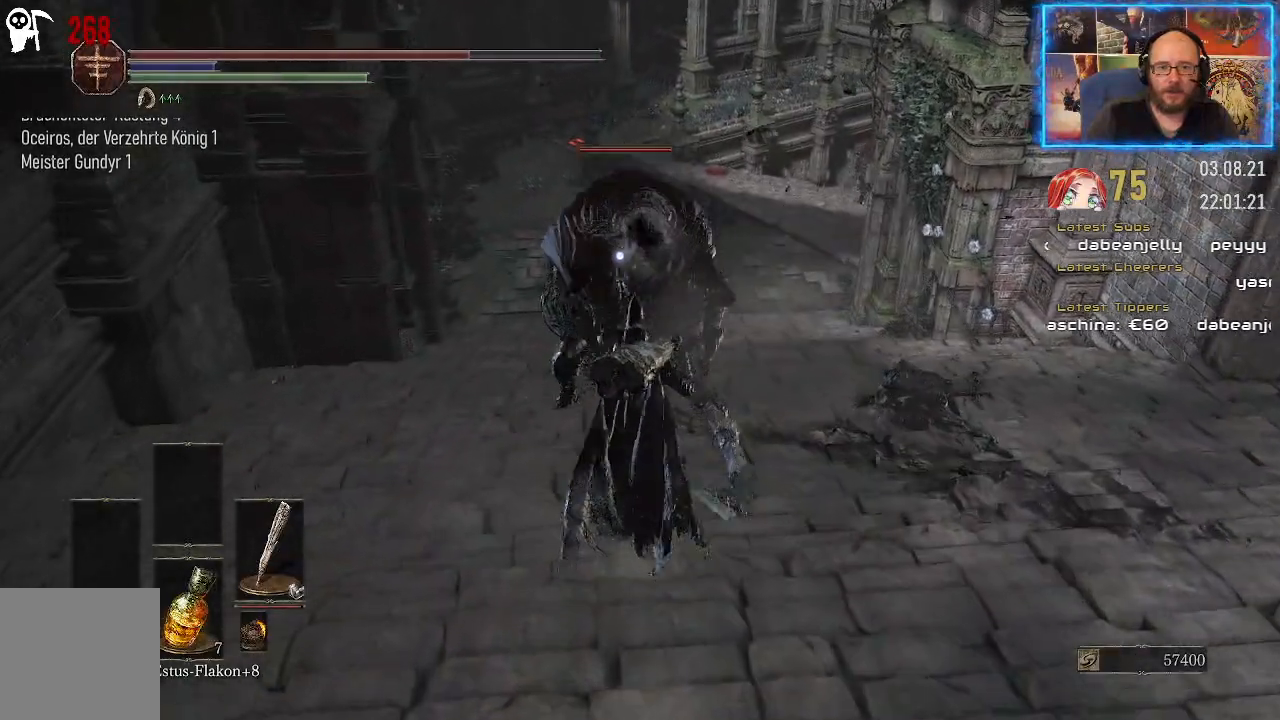
{"buttons": [], "left_stick": "center", "right_stick": "center", "events": [[267, "left_stick", "center"]]}
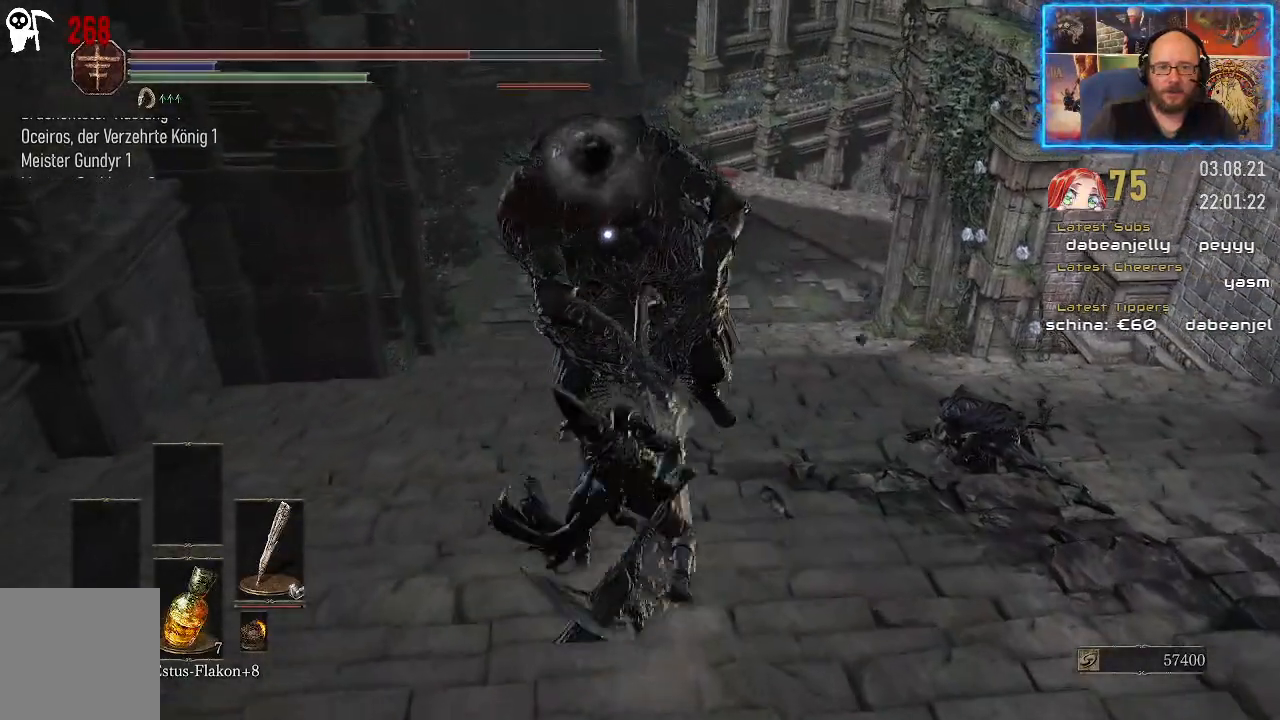
{"buttons": [], "left_stick": "center", "right_stick": "center", "events": []}
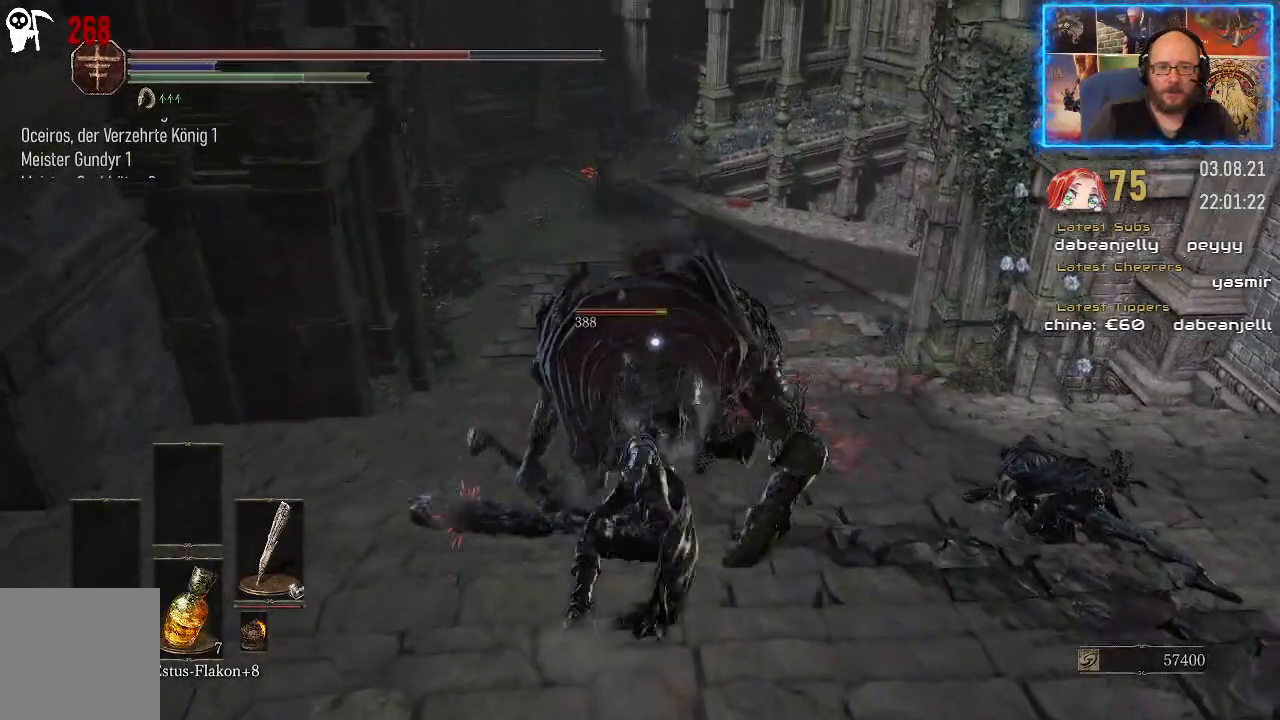
{"buttons": [], "left_stick": "center", "right_stick": "center", "events": []}
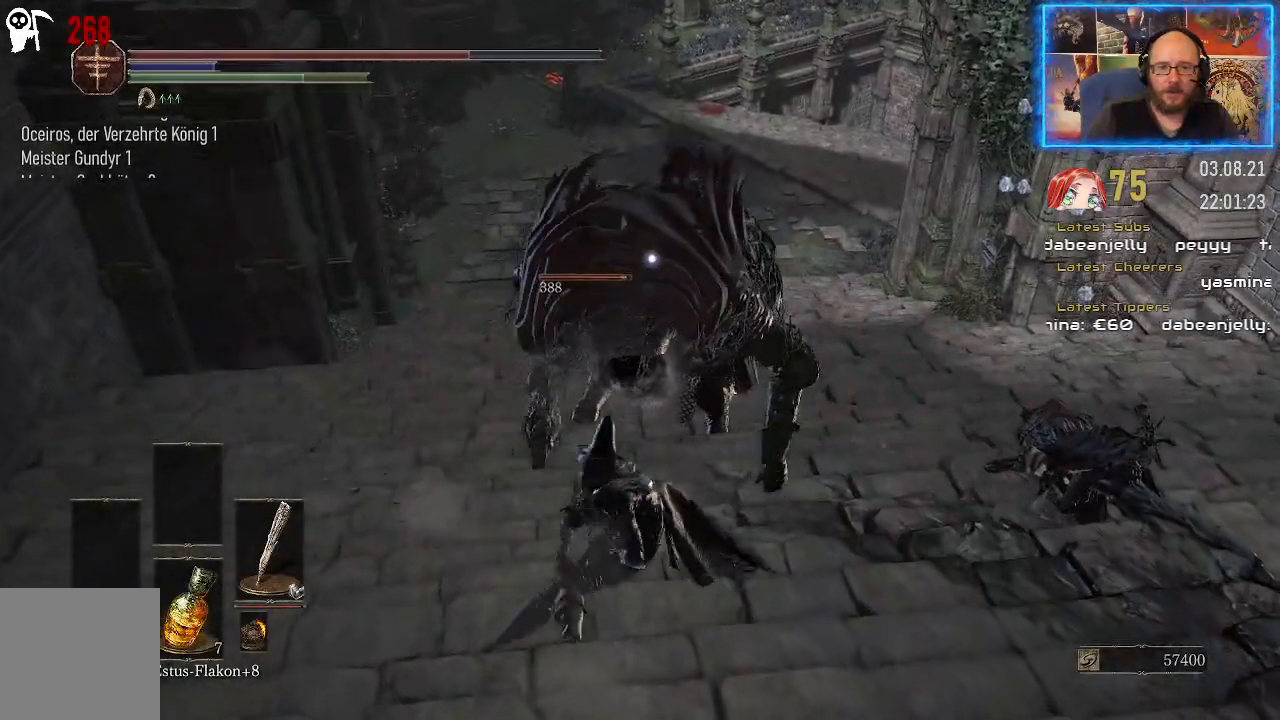
{"buttons": [], "left_stick": "center", "right_stick": "center", "events": []}
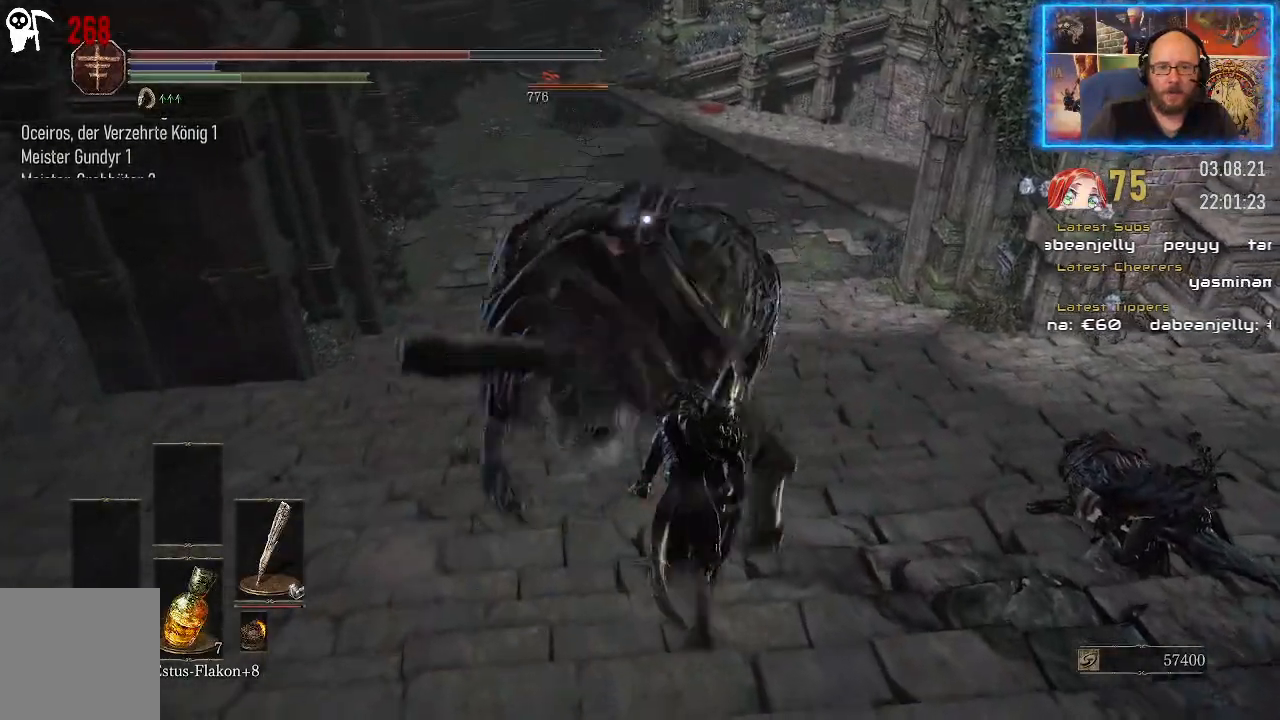
{"buttons": [], "left_stick": "center", "right_stick": "center", "events": []}
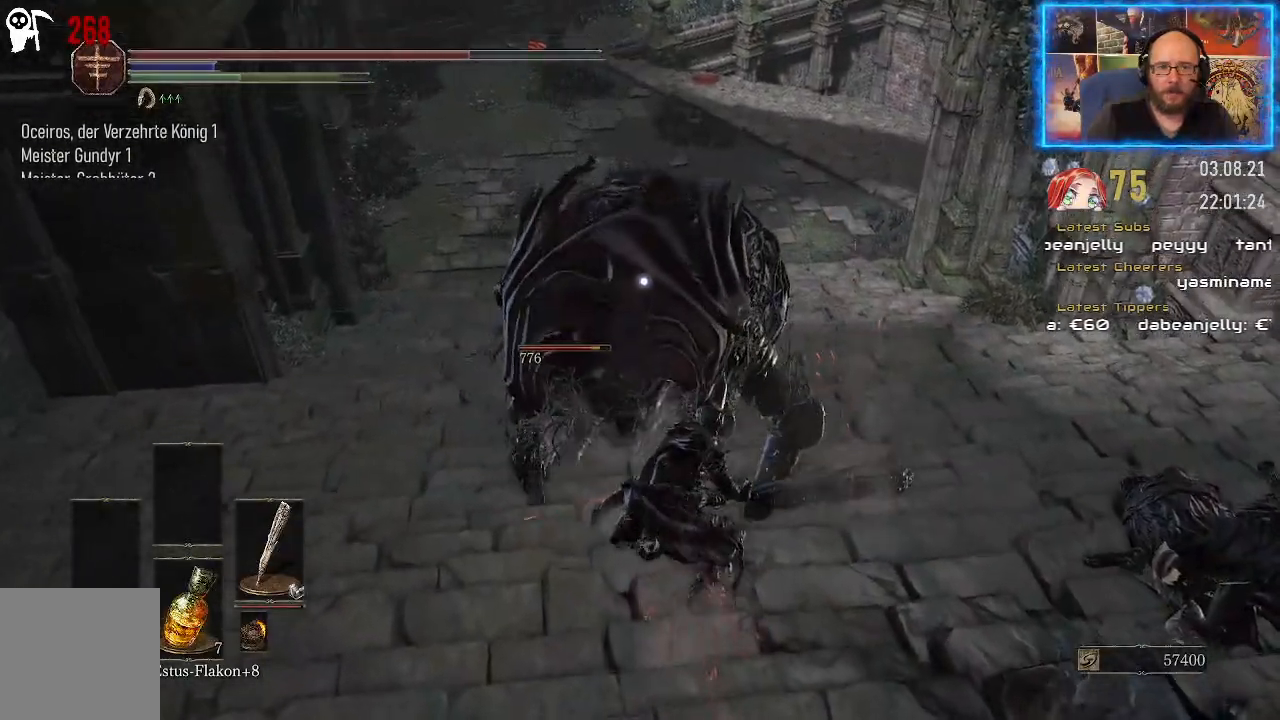
{"buttons": [], "left_stick": "center", "right_stick": "center", "events": []}
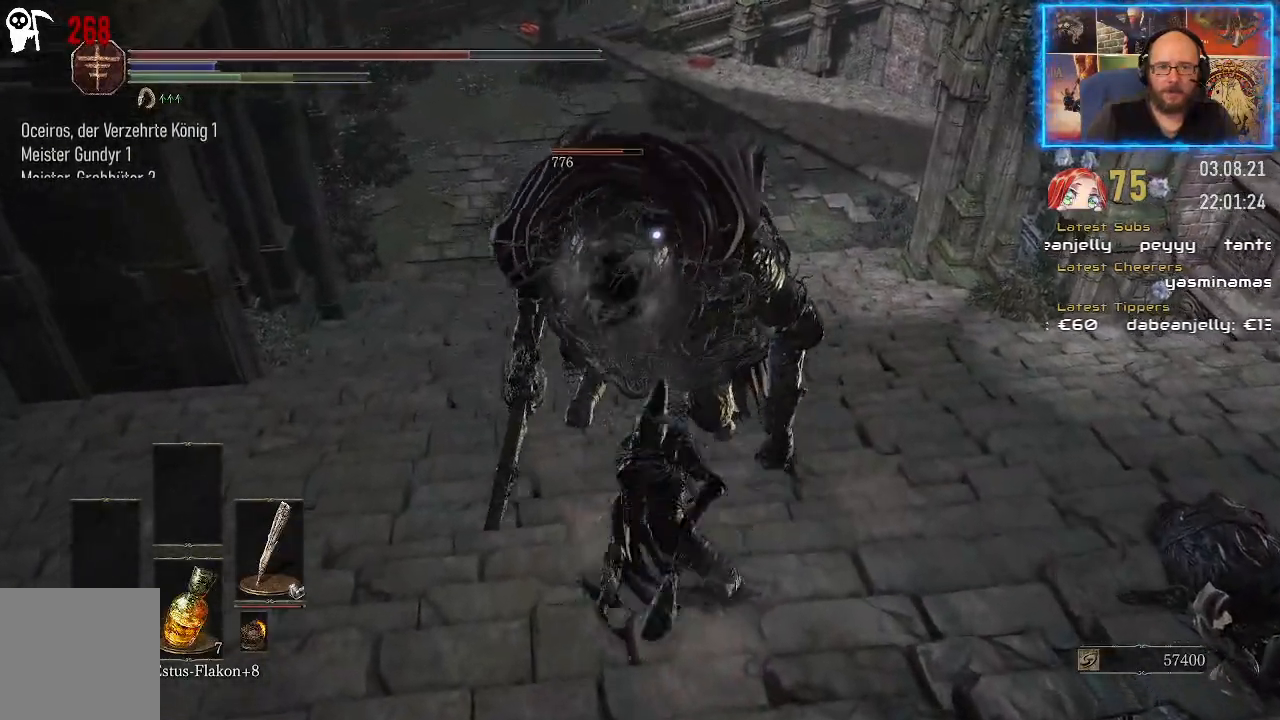
{"buttons": [], "left_stick": "down", "right_stick": "center", "events": [[333, "left_stick", "down"]]}
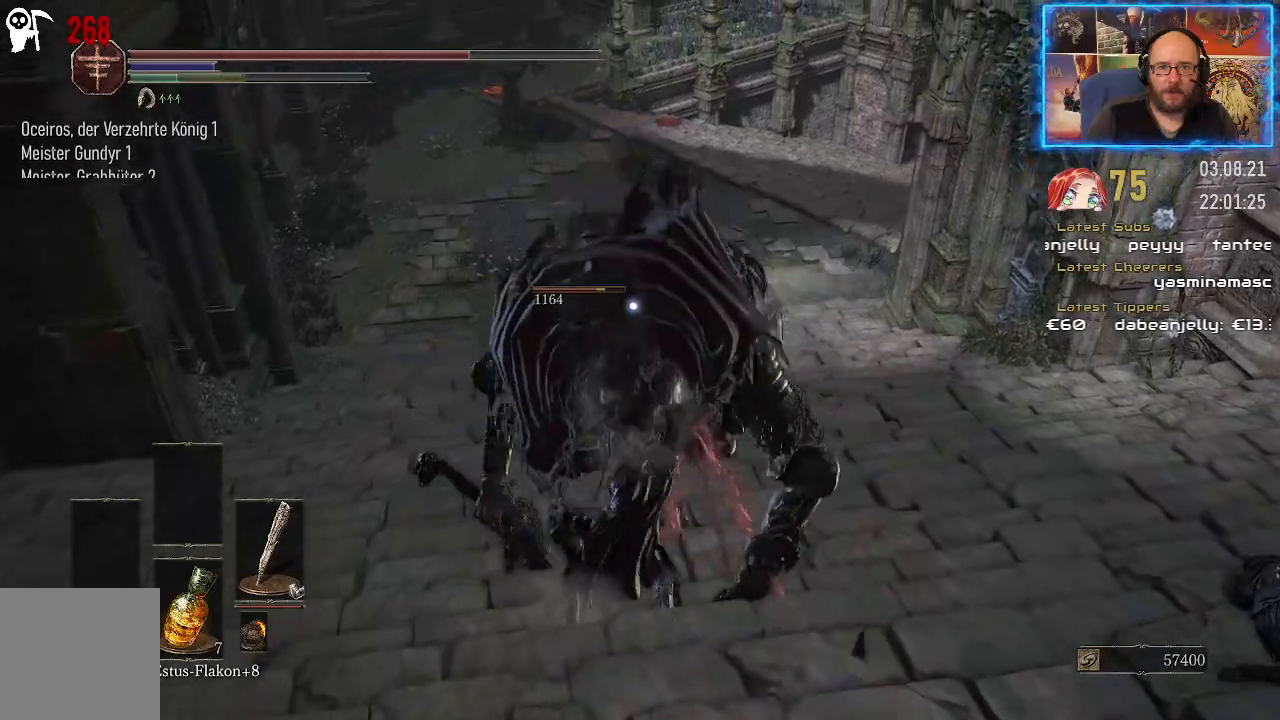
{"buttons": [], "left_stick": "down", "right_stick": "center", "events": []}
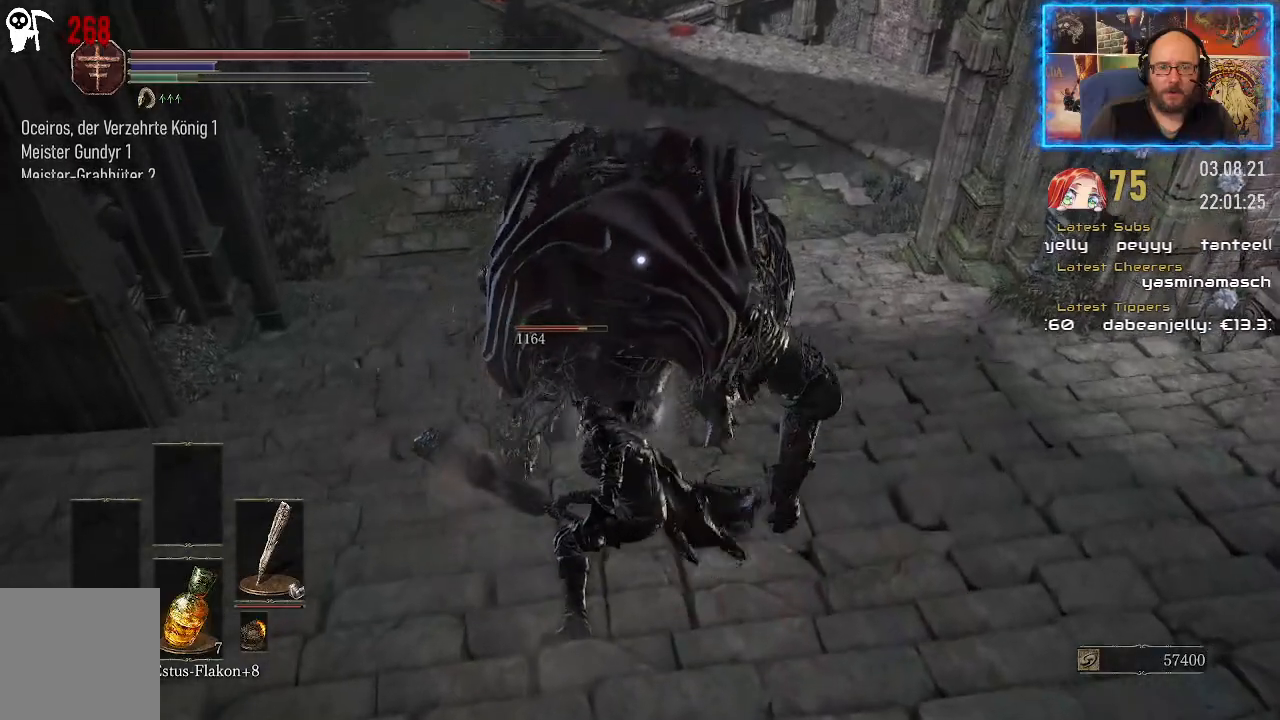
{"buttons": [], "left_stick": "down", "right_stick": "center", "events": []}
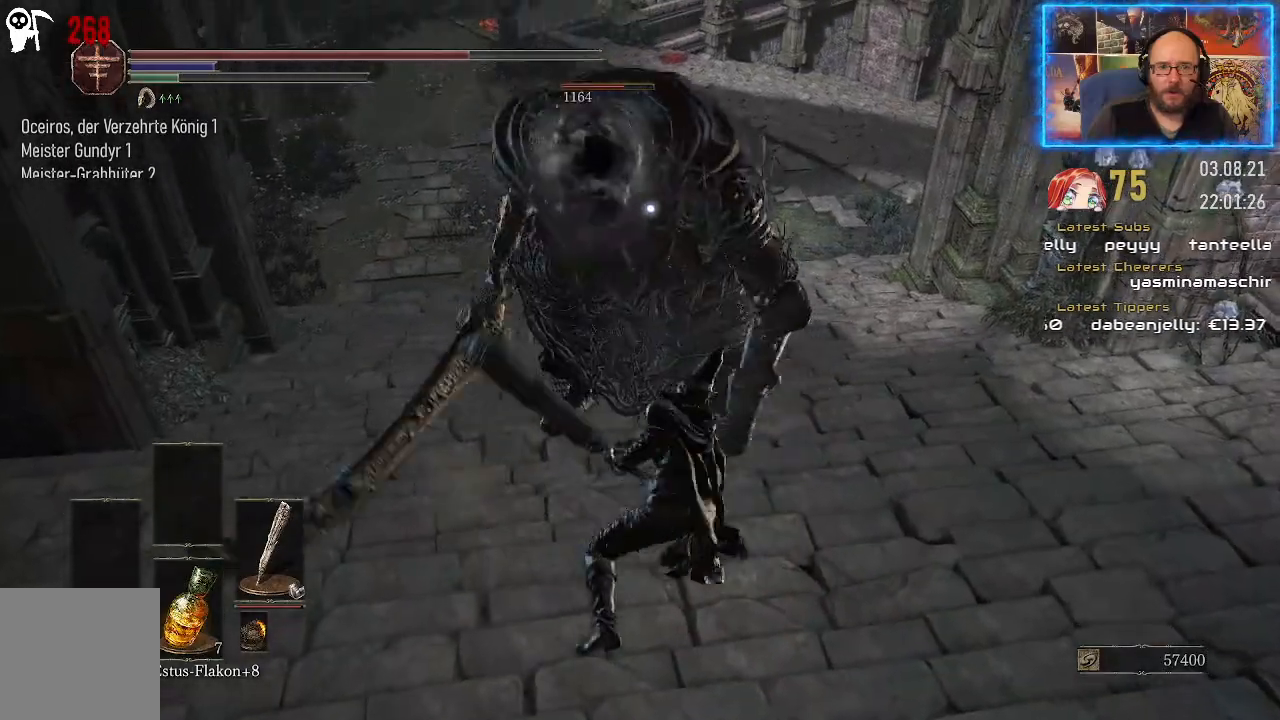
{"buttons": [], "left_stick": "down", "right_stick": "center", "events": [[333, "B", "down"], [500, "B", "up"]]}
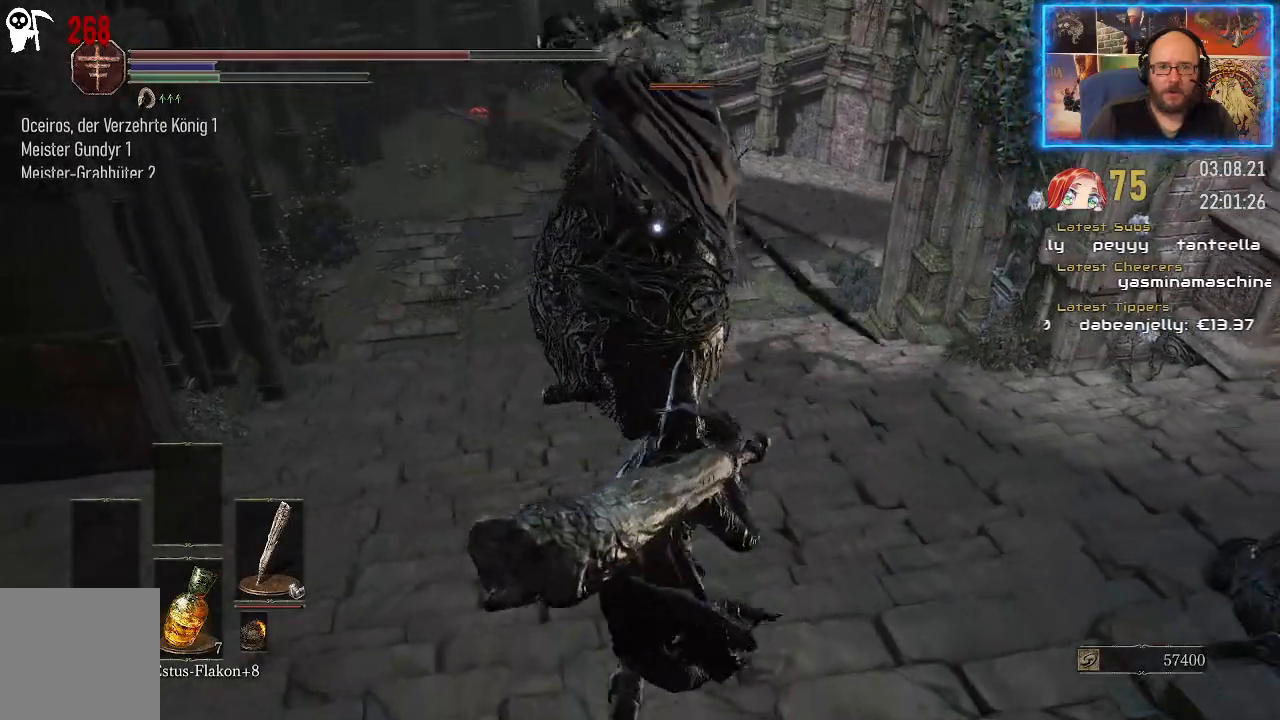
{"buttons": [], "left_stick": "down", "right_stick": "center", "events": []}
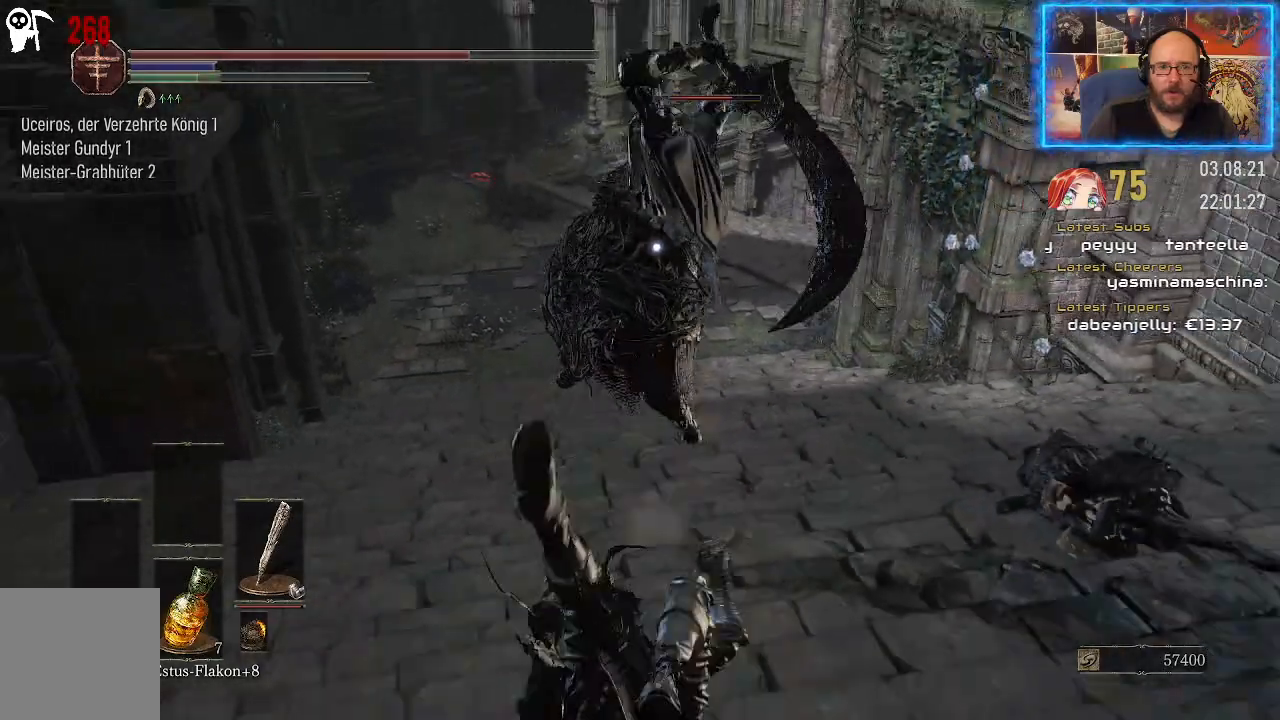
{"buttons": [], "left_stick": "down", "right_stick": "center", "events": []}
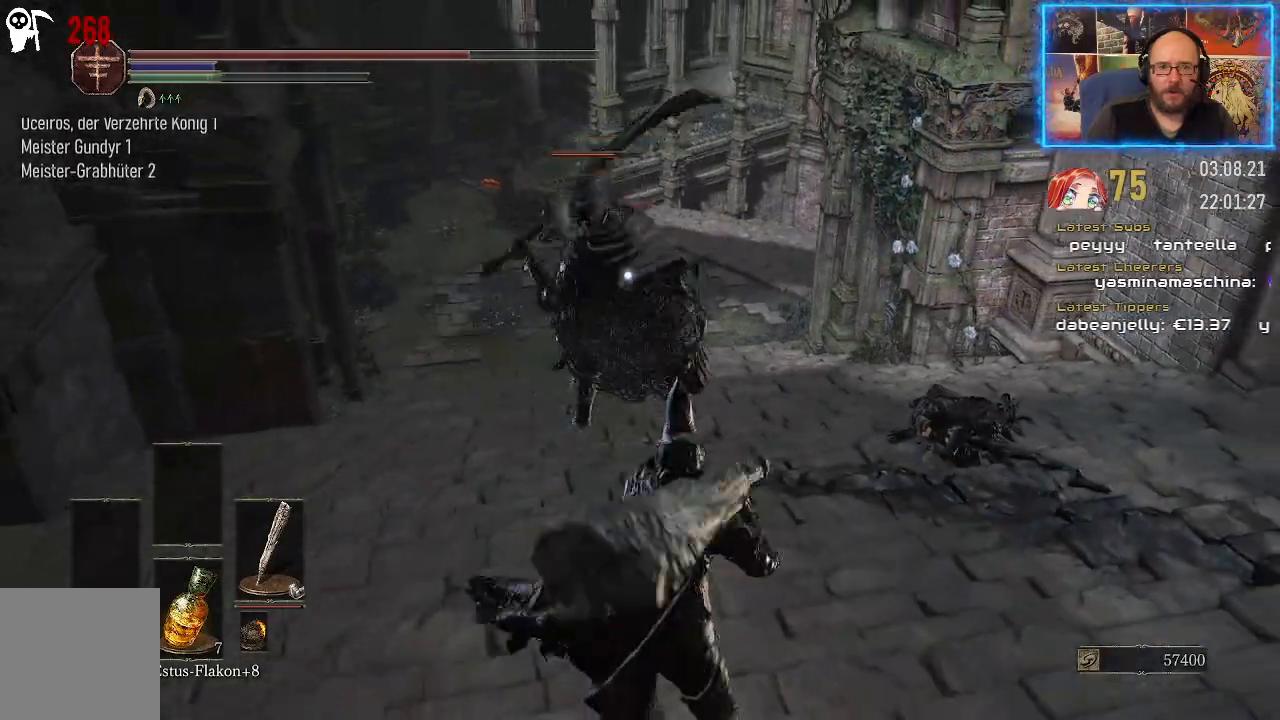
{"buttons": [], "left_stick": "up", "right_stick": "center", "events": [[250, "left_stick", "center"], [333, "left_stick", "up"]]}
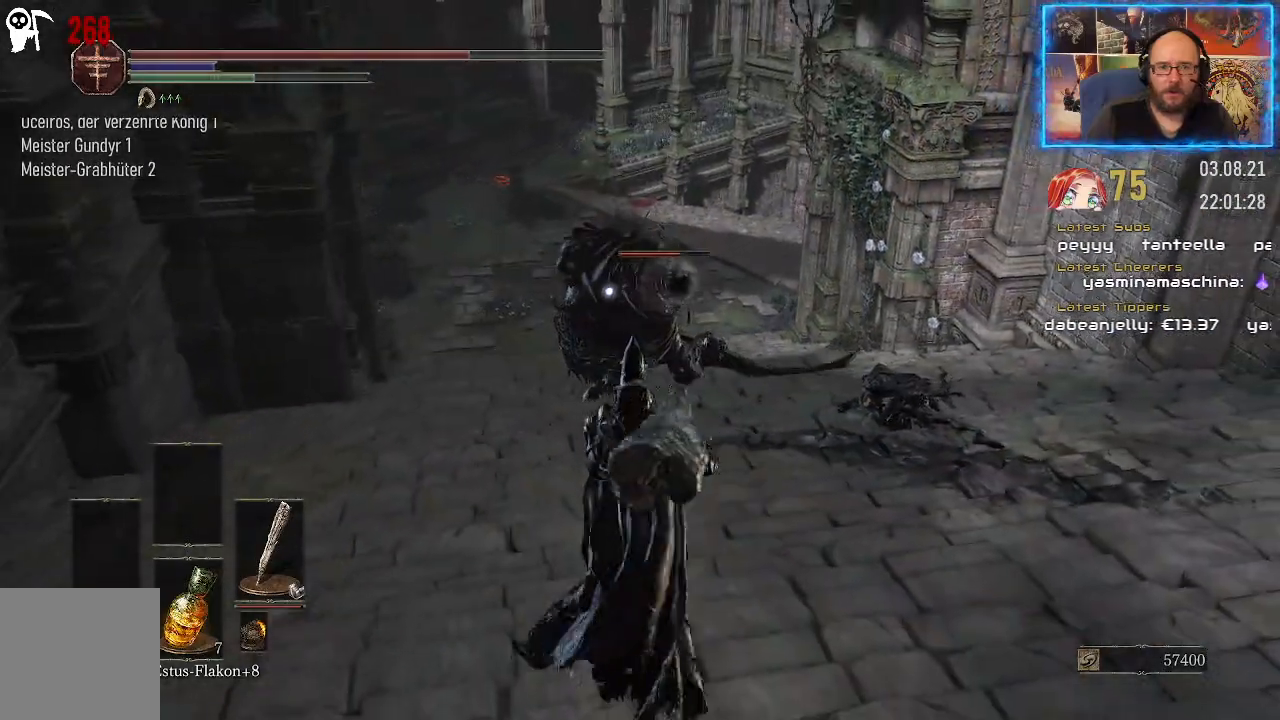
{"buttons": [], "left_stick": "up", "right_stick": "center", "events": []}
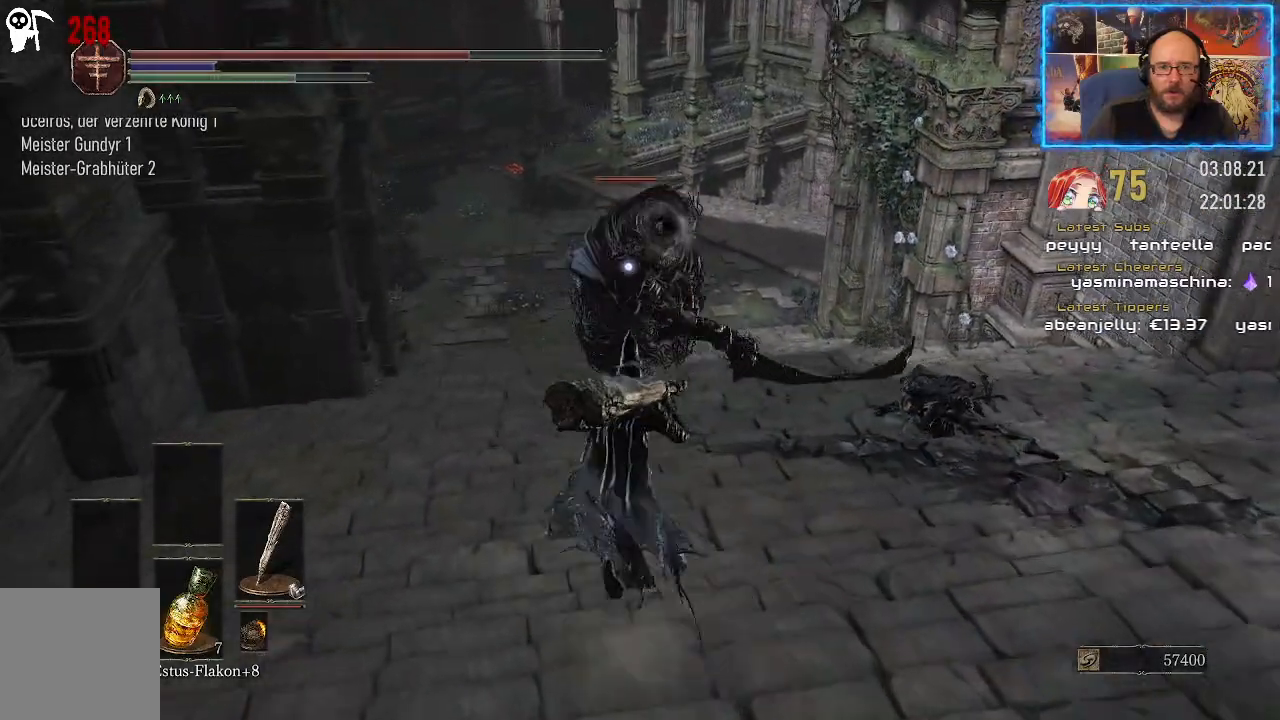
{"buttons": [], "left_stick": "up", "right_stick": "center", "events": []}
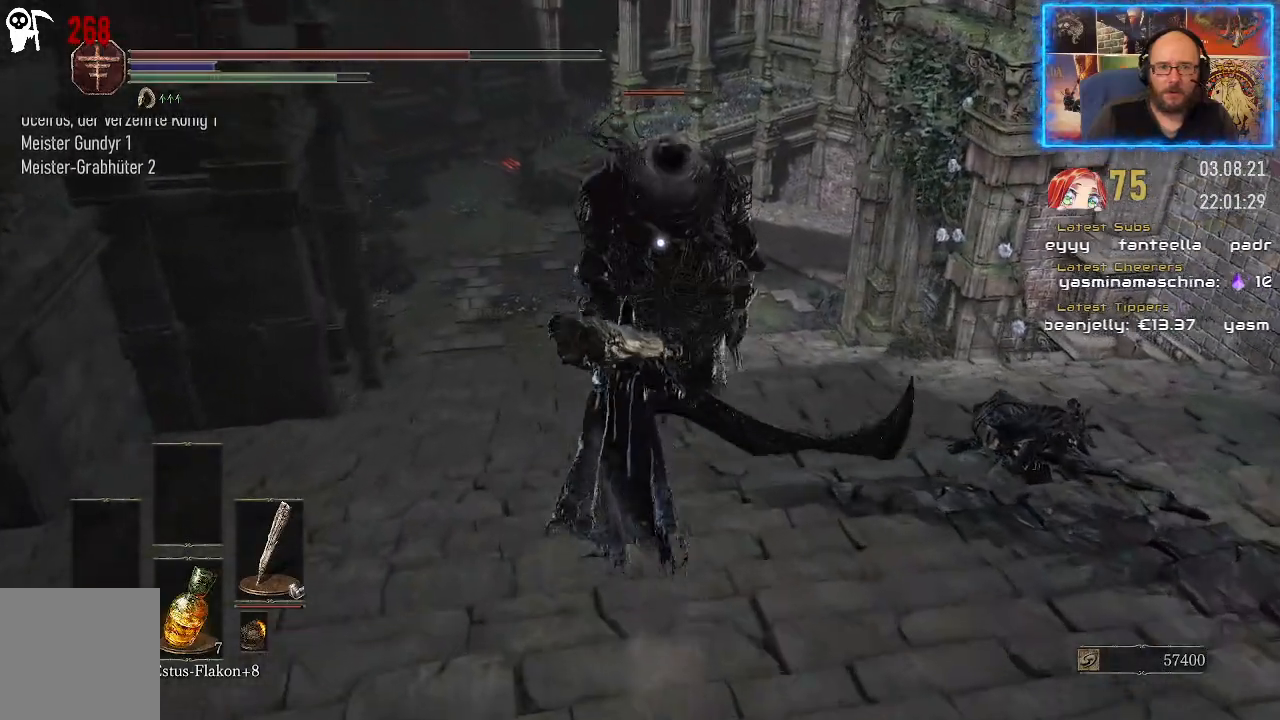
{"buttons": [], "left_stick": "center", "right_stick": "center", "events": [[267, "left_stick", "center"]]}
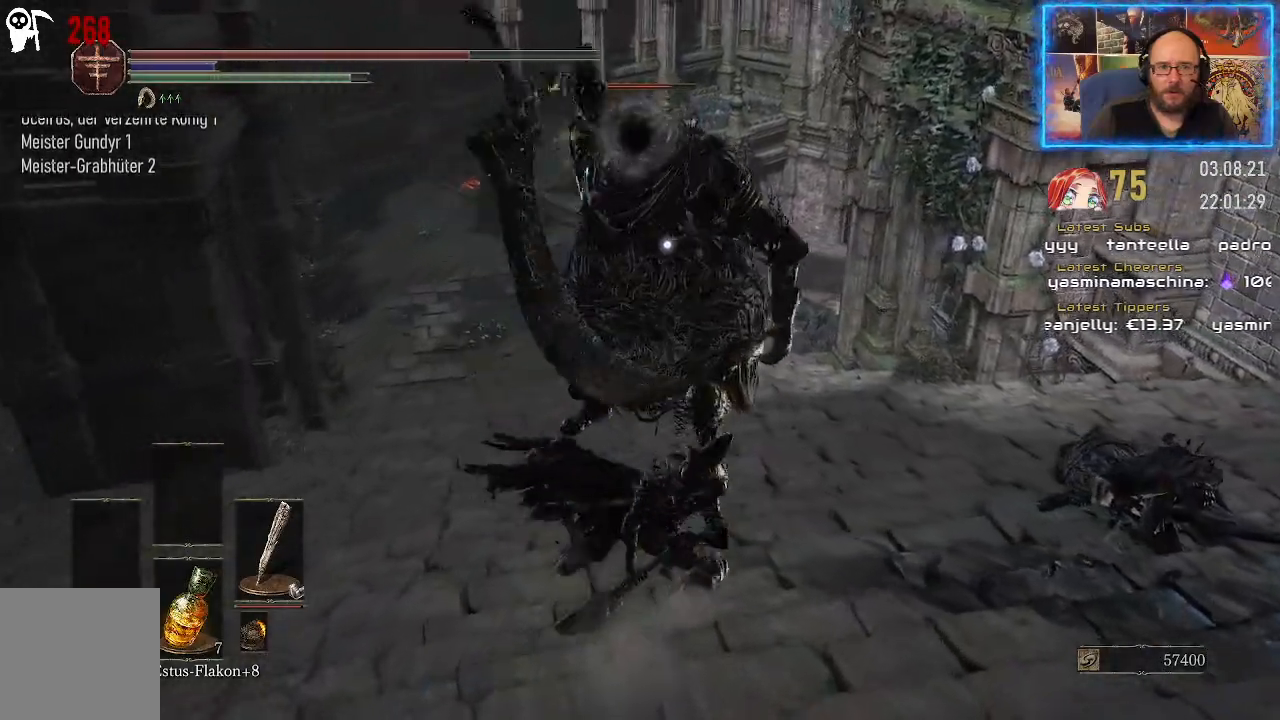
{"buttons": [], "left_stick": "center", "right_stick": "center", "events": []}
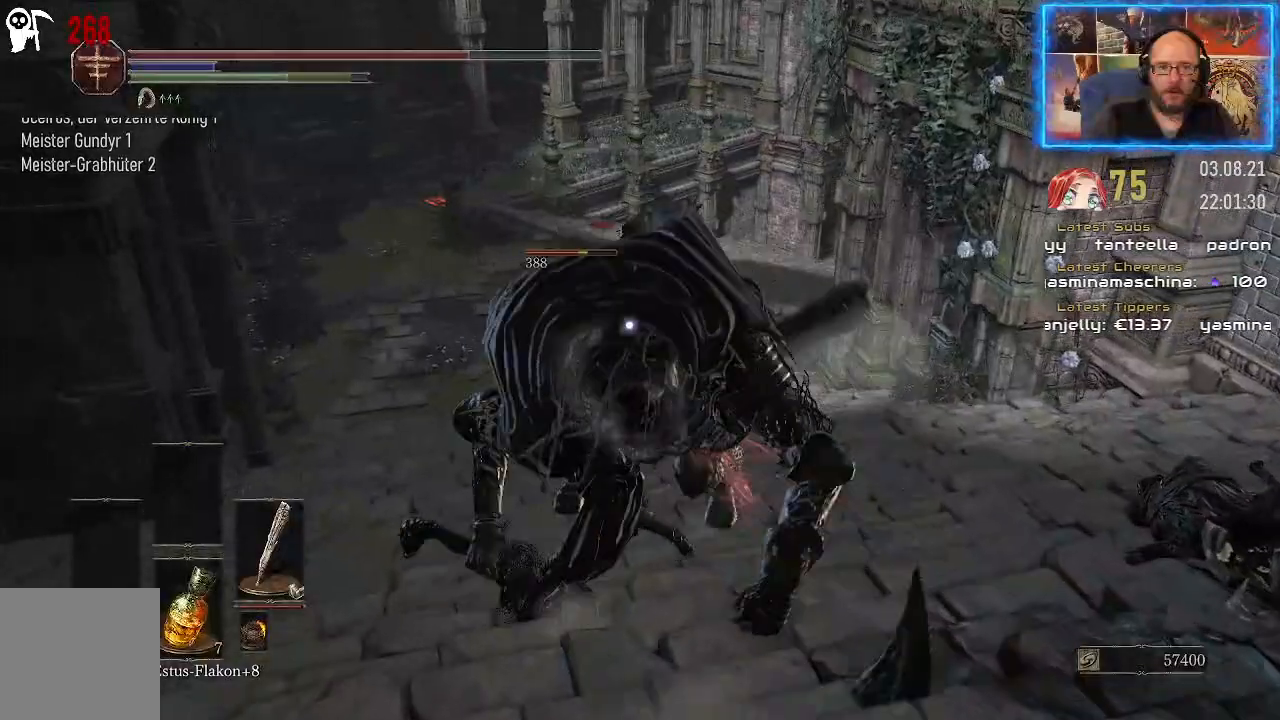
{"buttons": [], "left_stick": "center", "right_stick": "center", "events": []}
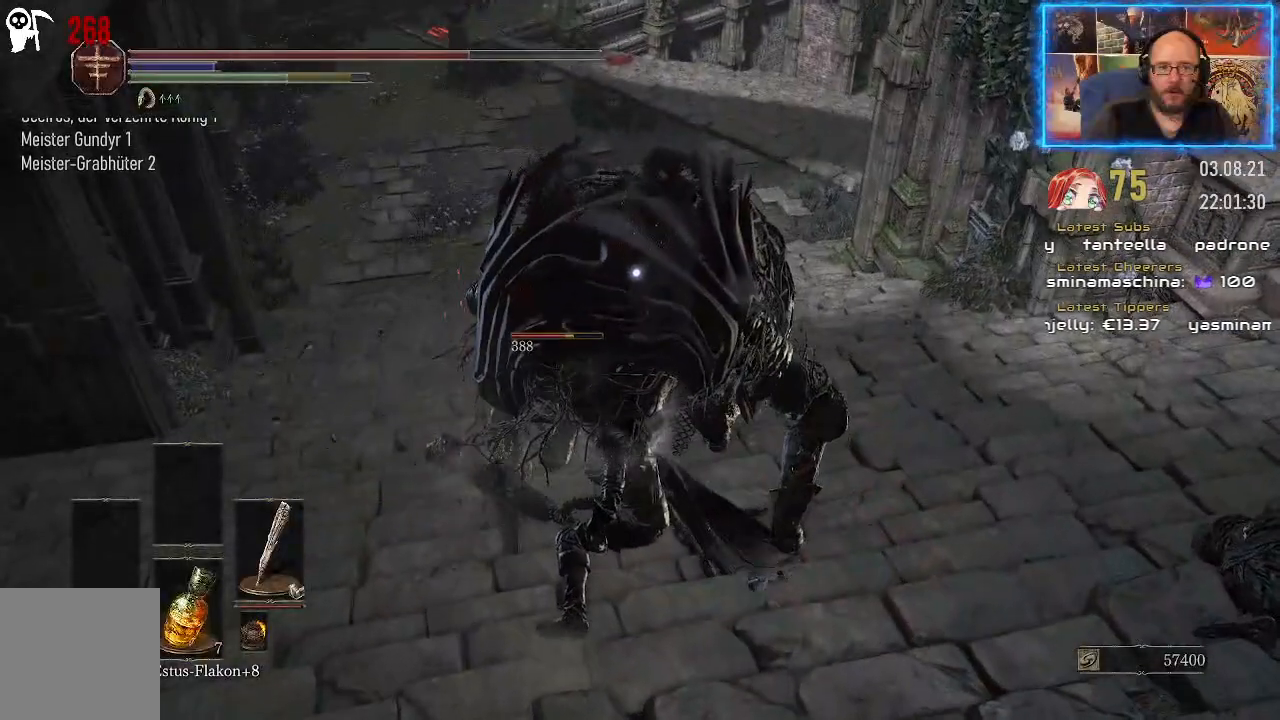
{"buttons": [], "left_stick": "center", "right_stick": "center", "events": []}
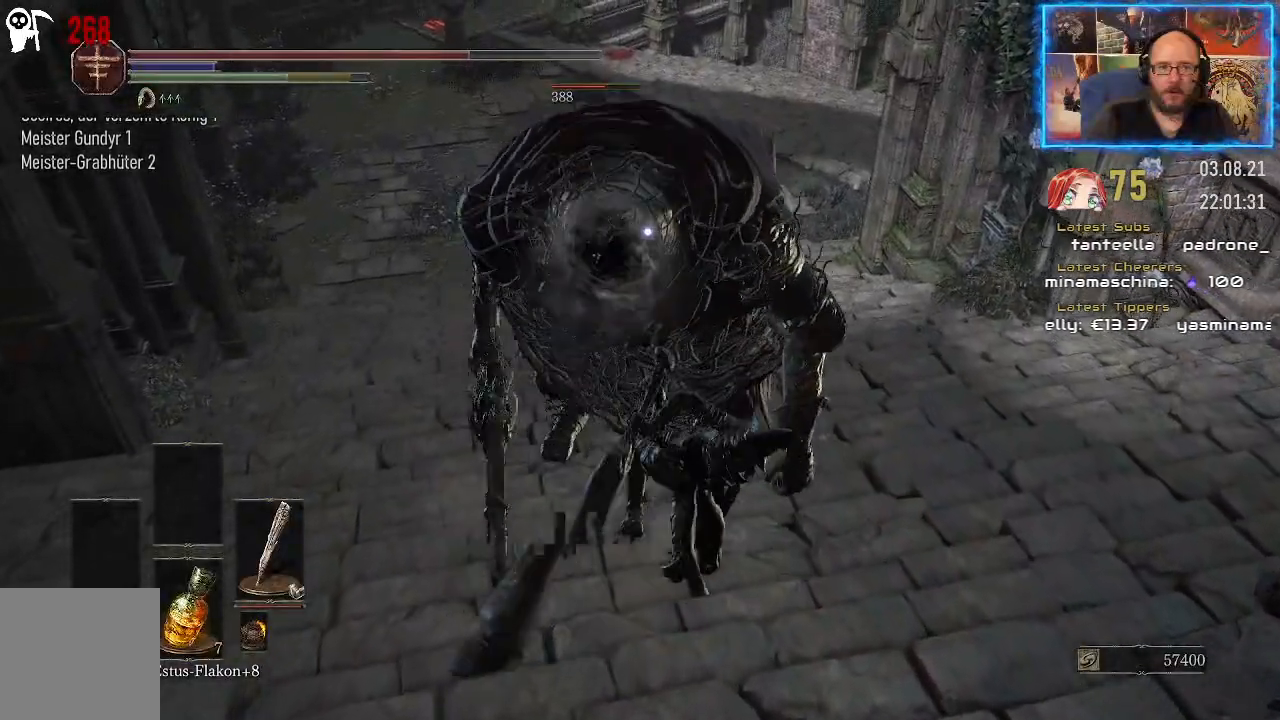
{"buttons": [], "left_stick": "center", "right_stick": "center", "events": []}
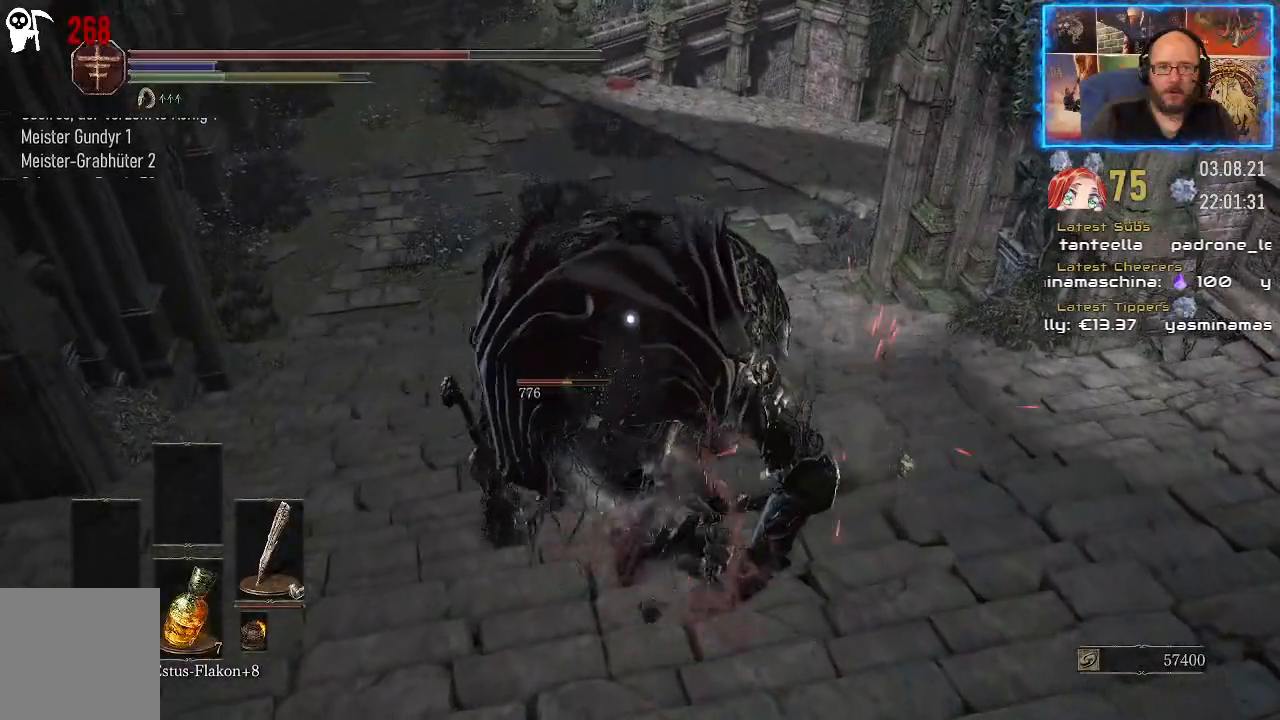
{"buttons": [], "left_stick": "center", "right_stick": "center", "events": []}
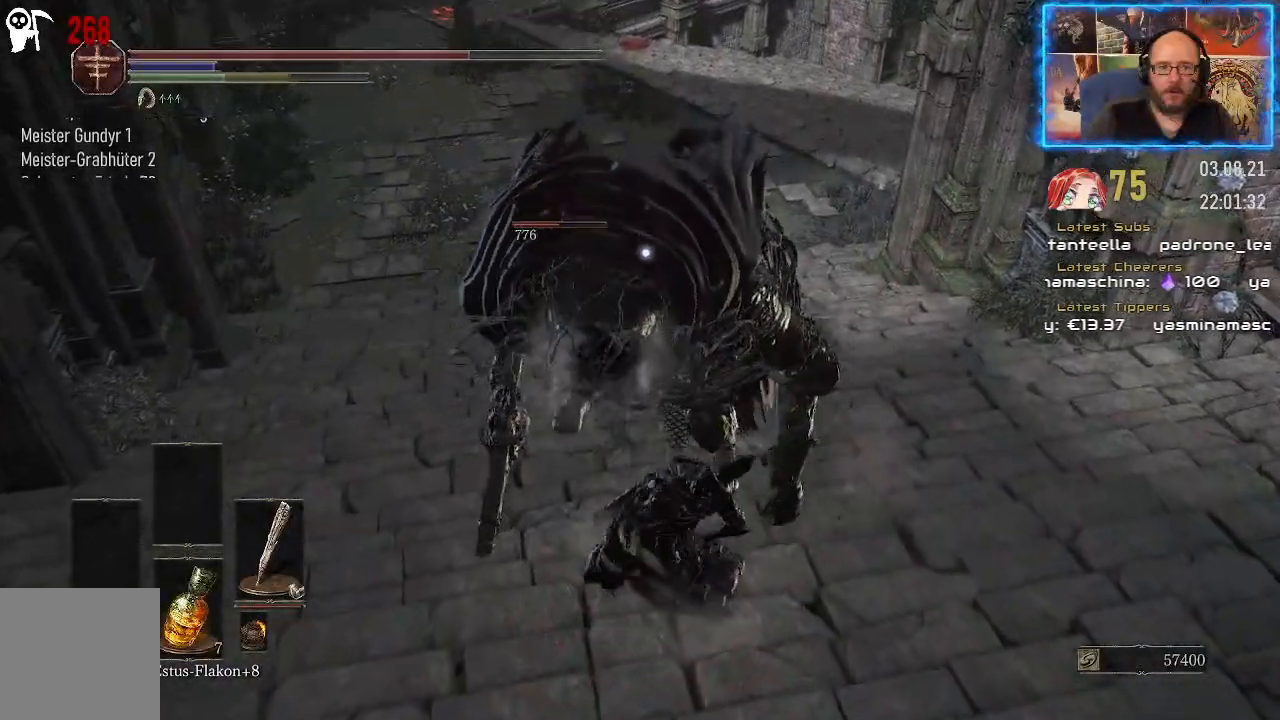
{"buttons": [], "left_stick": "down", "right_stick": "center", "events": [[367, "left_stick", "down"]]}